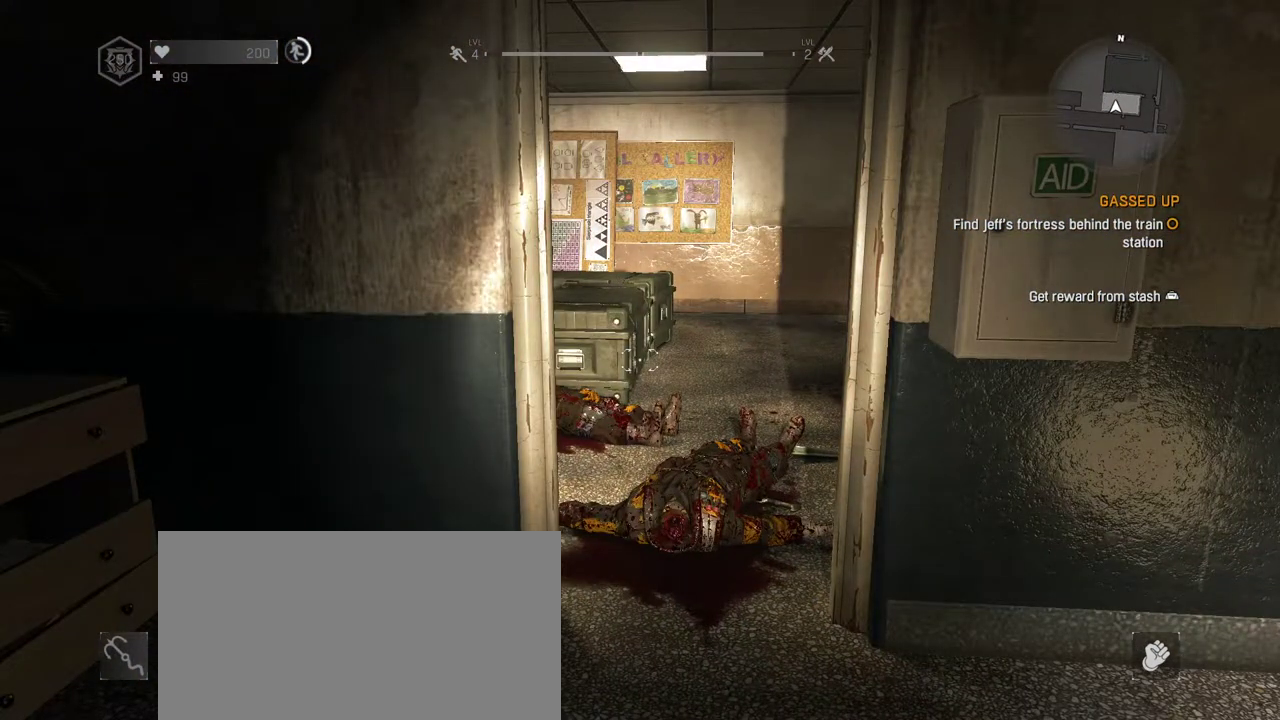
Gameplay with keyboard and mouse; each line is a JSON object with the keys and mouse buttons held at the frame after it. "events" lists presses ("down") and releases ("up") of "1", "2", "3", "4", "5", "a", "alt", "c", "caps_lock", "ctrl", "d", "down", "e", "escape", "f", "f1", "f2", "f3", "f4", "g", "h", "left", "q", "r", "return", "right", "s", "shift", "space", "t", "tab", "up", "v", "w", "x", "z", "mouse_left", "mouse_wheel" and "mouse_right" between this image and that frame as [ms after this image, input, new state], when the widget could be followed in between. "mouse_left", "mouse_wheel", "mouse_right" = the "left", "wheel", "right" buttons of the "mouse" list. No other keys are recorded. "wheel" means that the mouse wheel is clicked or scrolled. Not read: mouse_move.
{"keys": ["shift", "w"], "mouse": [], "events": [[267, "w", "down"], [400, "shift", "down"]]}
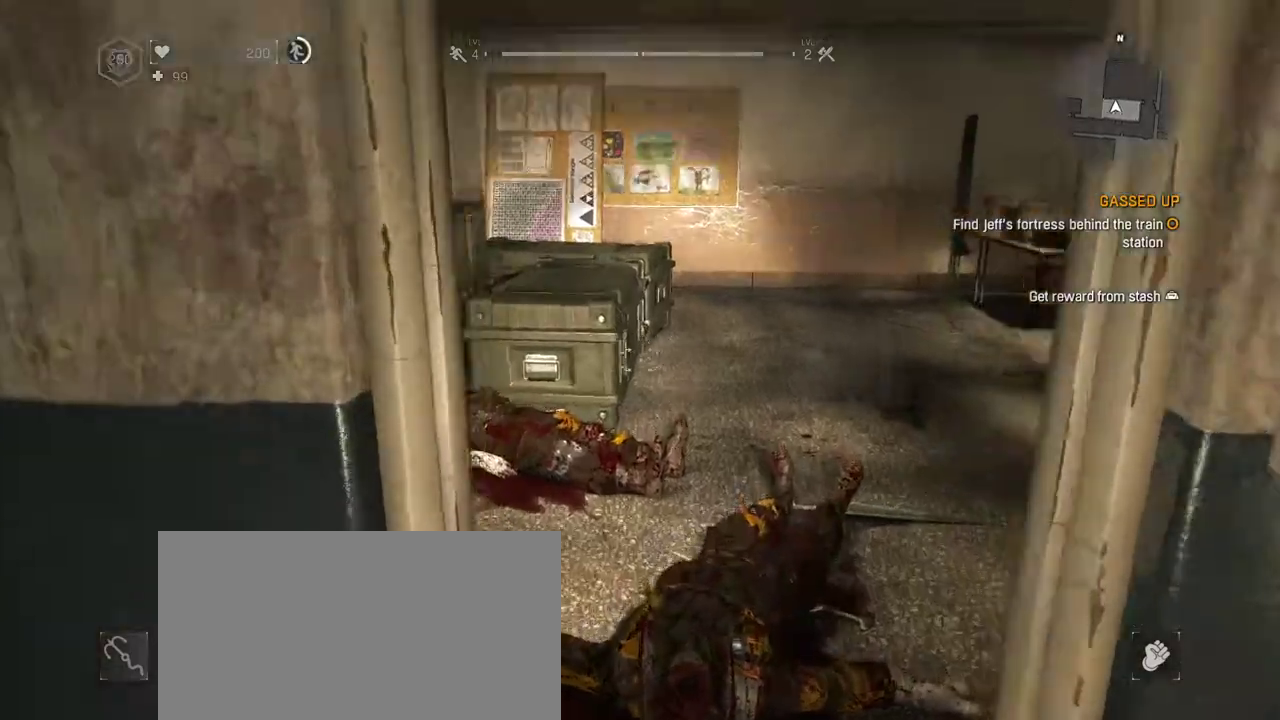
{"keys": ["shift", "w"], "mouse": [], "events": []}
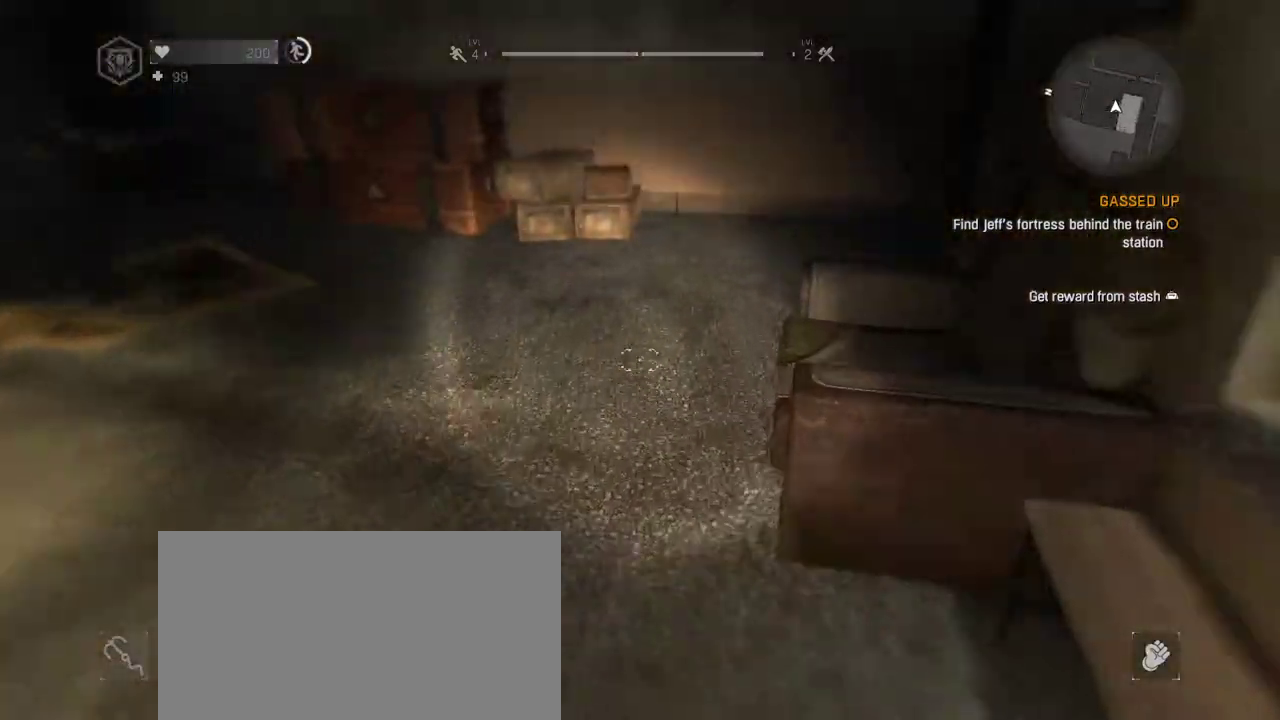
{"keys": ["shift", "w"], "mouse": [], "events": []}
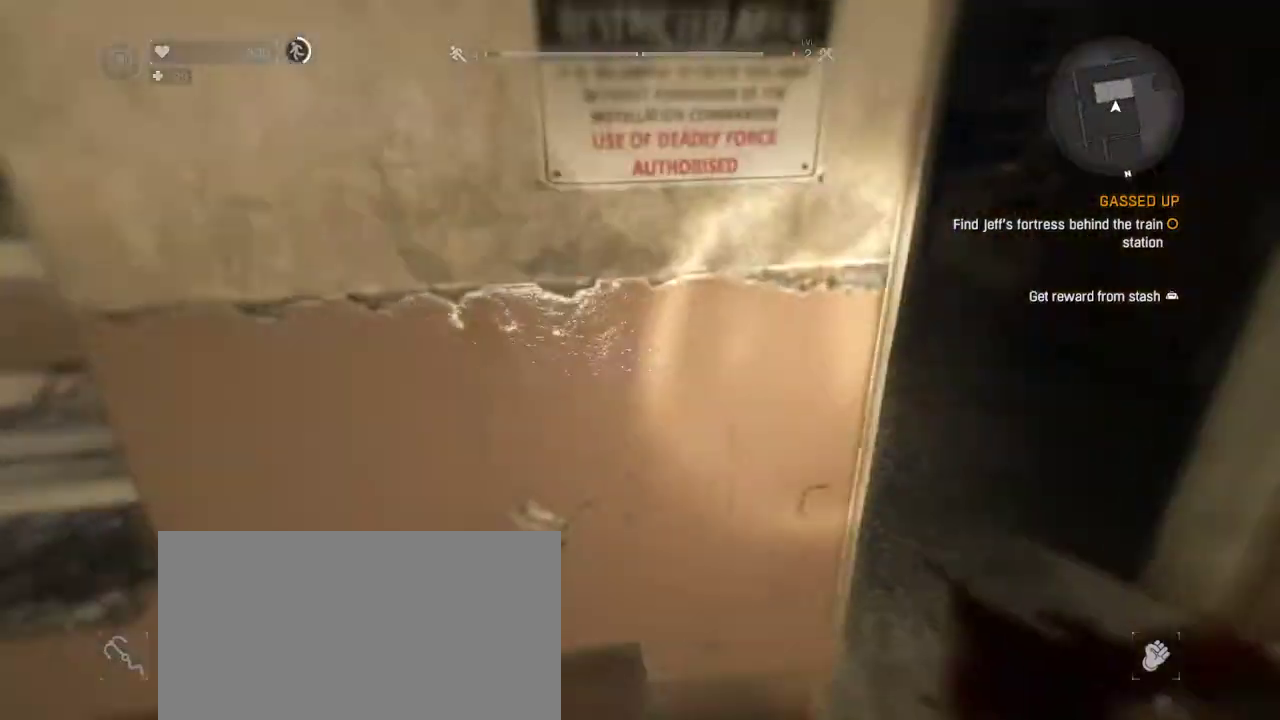
{"keys": ["shift", "w"], "mouse": []}
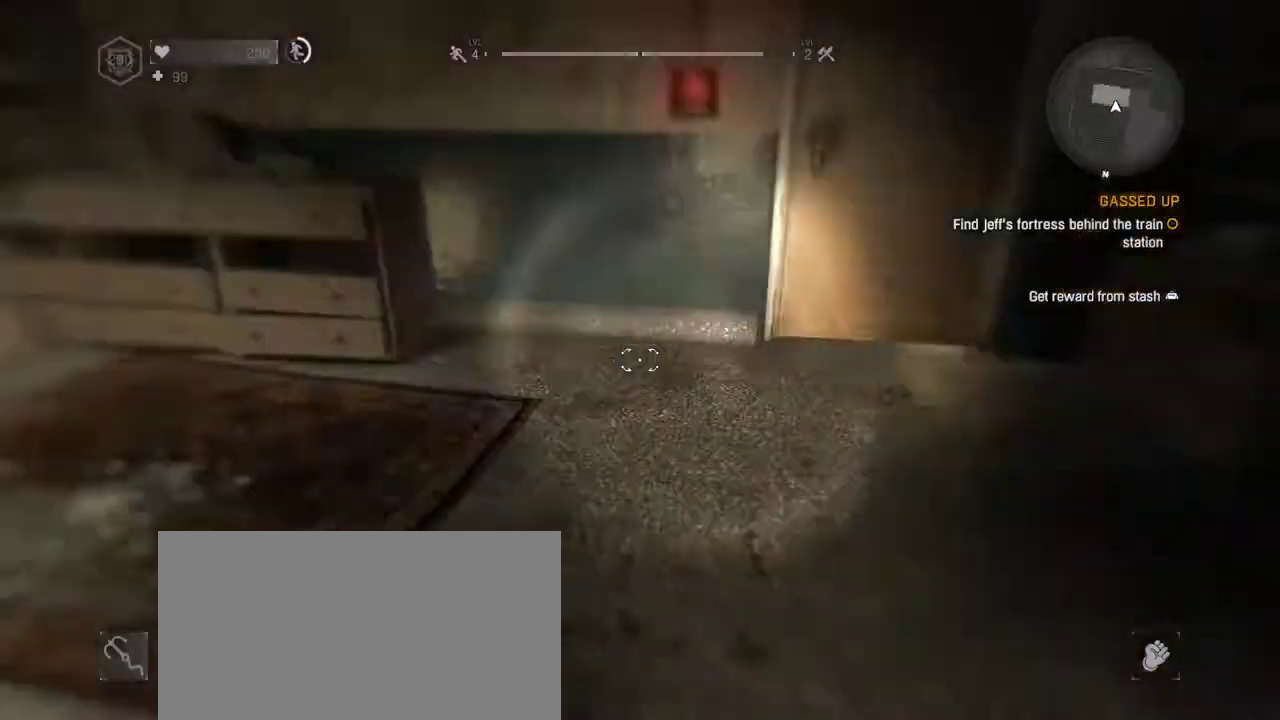
{"keys": [], "mouse": [], "events": [[83, "shift", "up"], [183, "w", "up"]]}
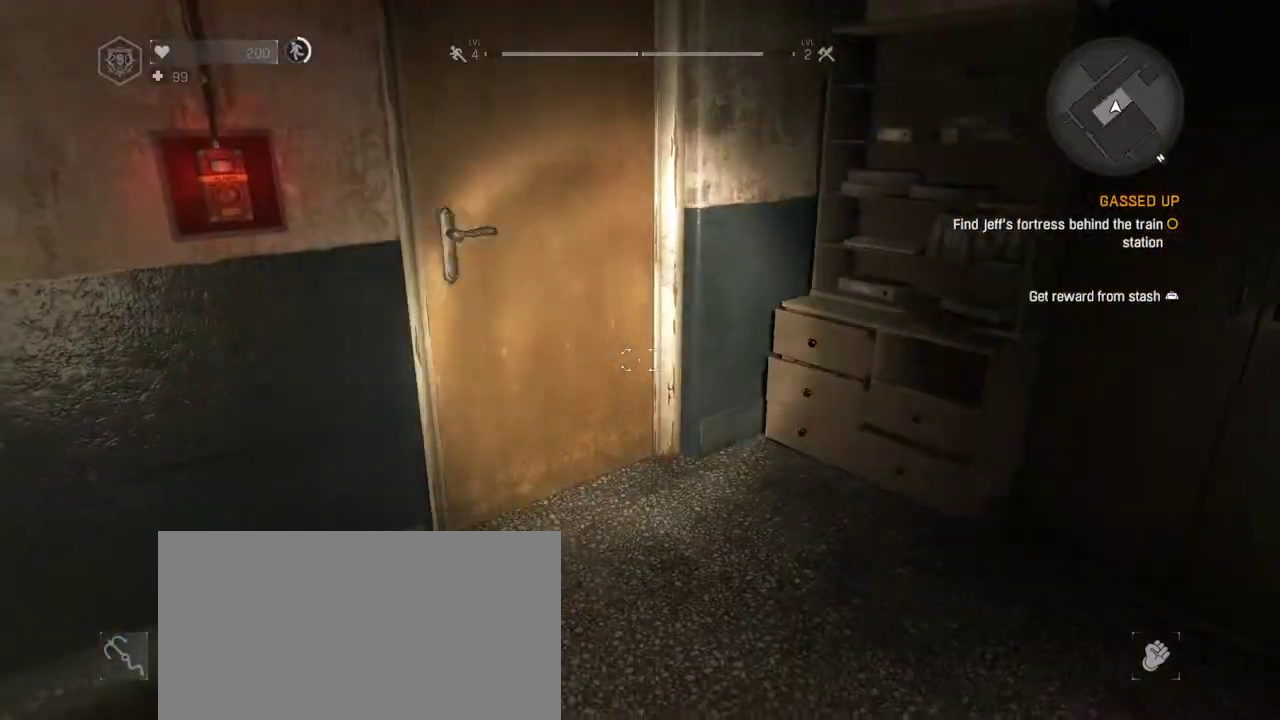
{"keys": ["a", "w"], "mouse": [], "events": [[333, "w", "down"], [483, "a", "down"]]}
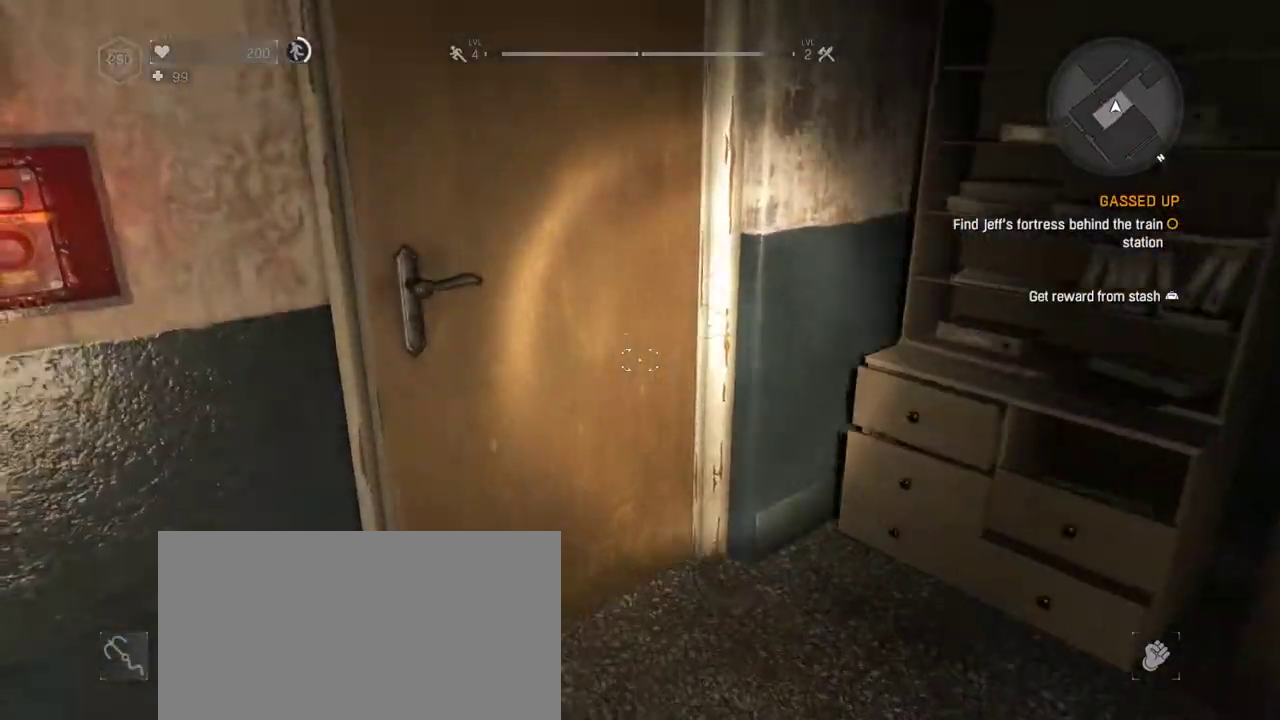
{"keys": [], "mouse": [], "events": [[117, "a", "up"], [117, "w", "up"]]}
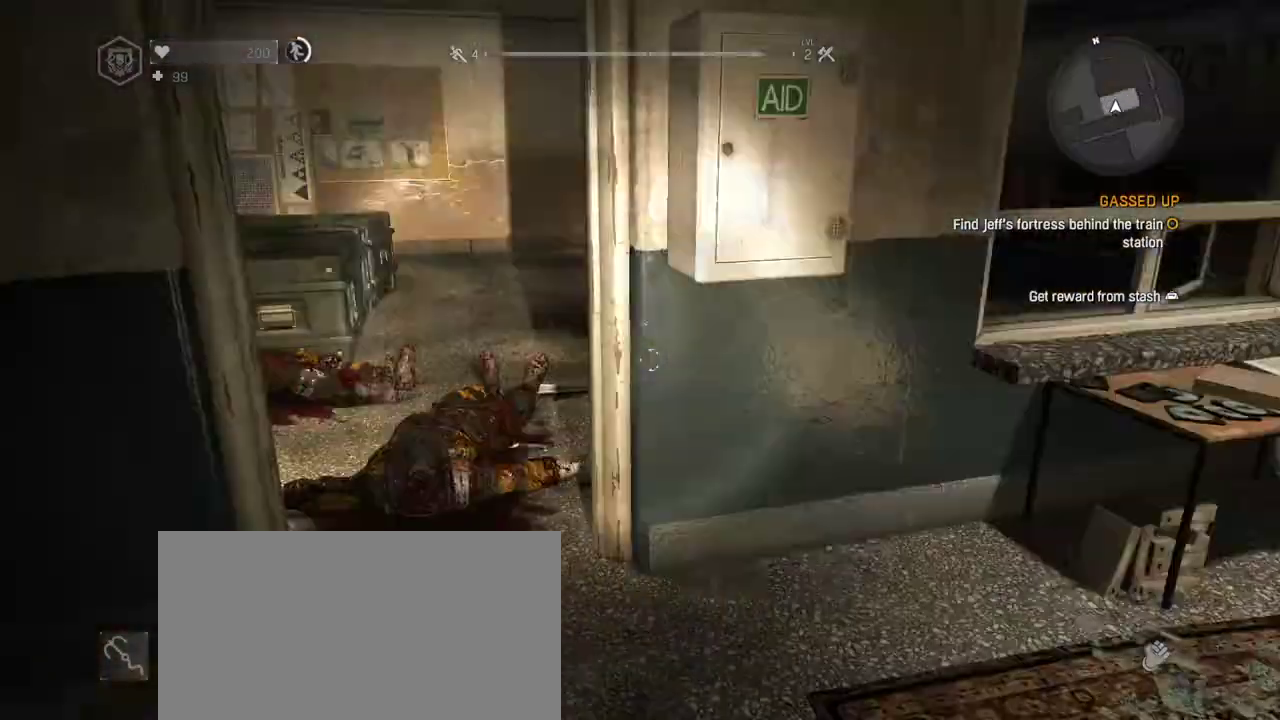
{"keys": [], "mouse": [], "events": []}
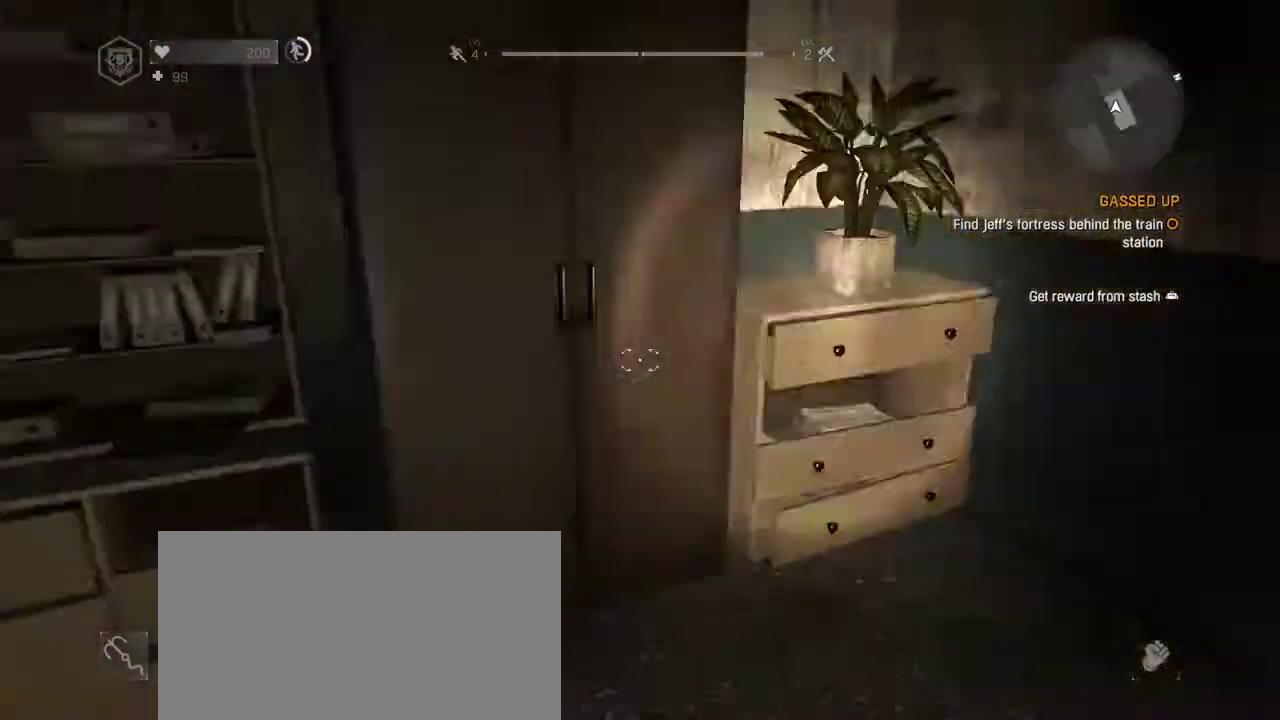
{"keys": [], "mouse": [], "events": [[17, "d", "down"], [150, "d", "up"]]}
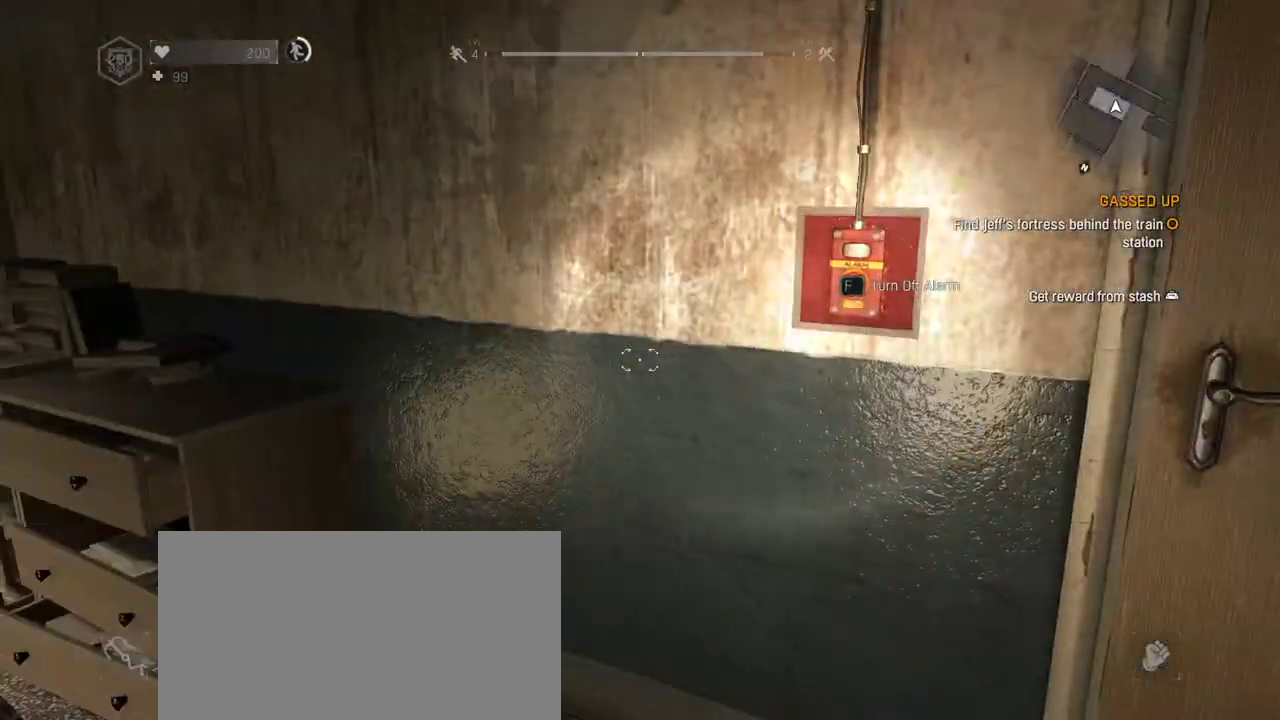
{"keys": [], "mouse": [], "events": []}
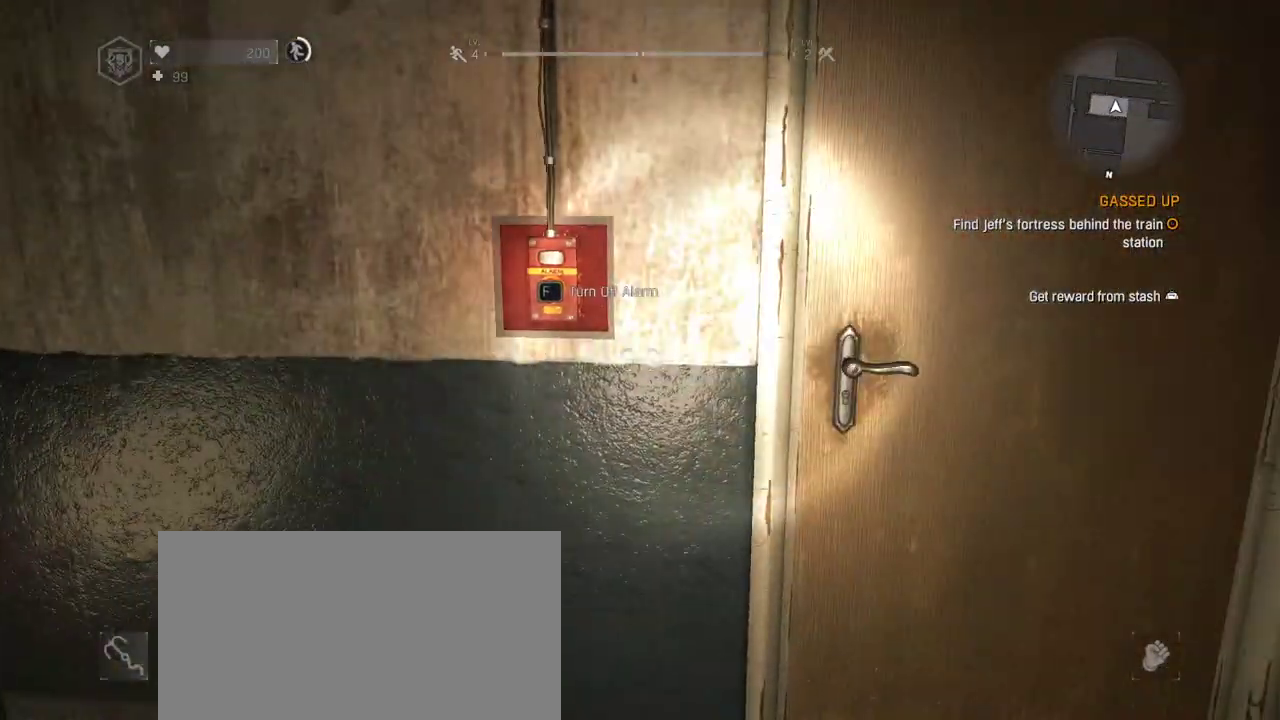
{"keys": [], "mouse": [], "events": []}
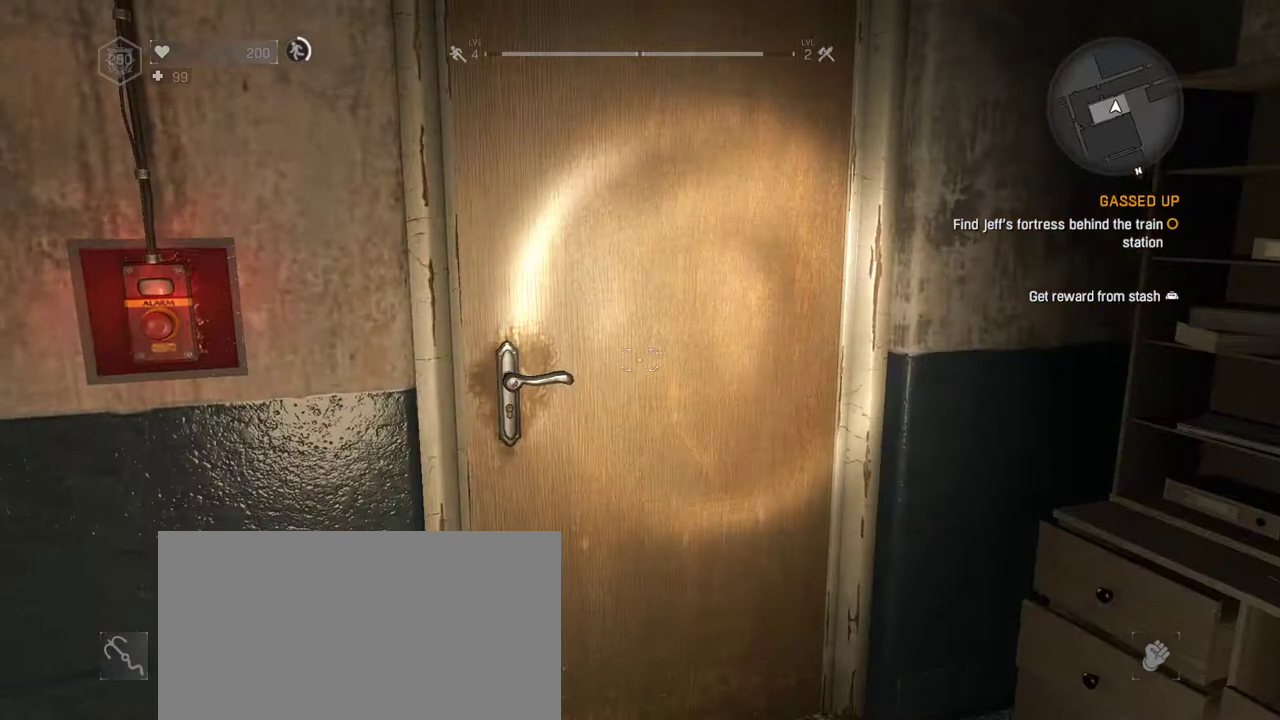
{"keys": [], "mouse": [], "events": []}
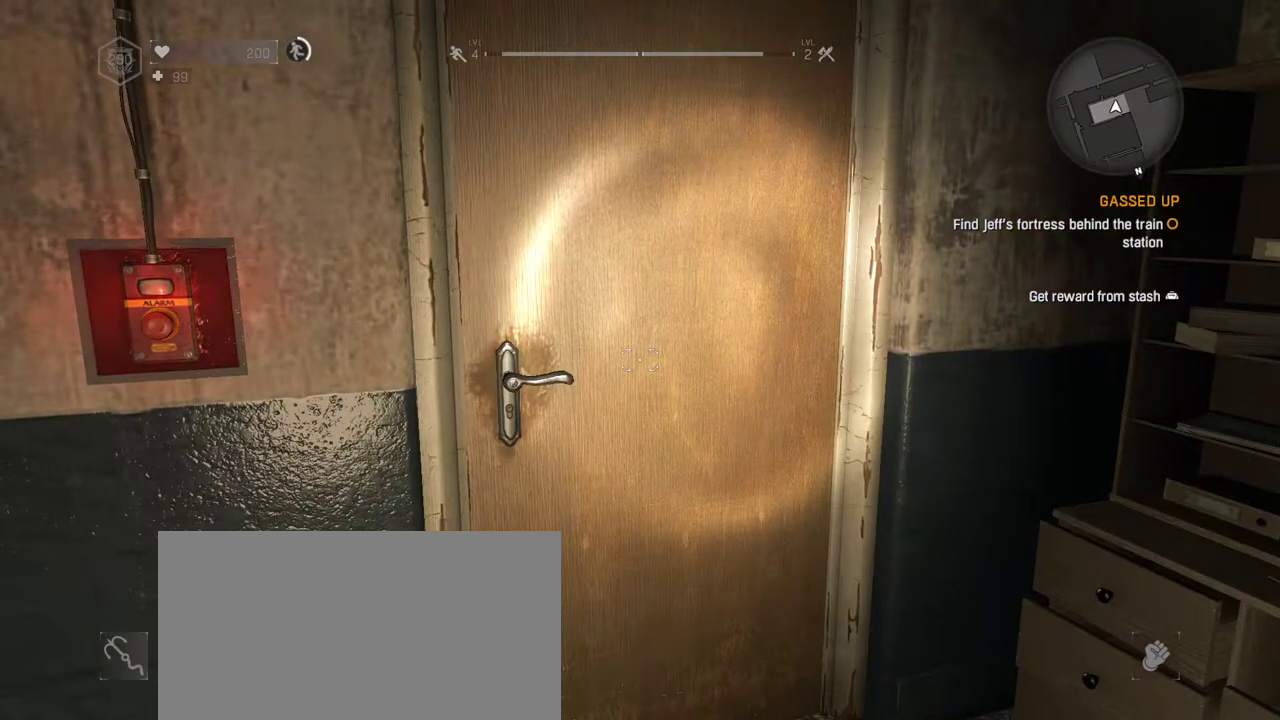
{"keys": [], "mouse": [], "events": []}
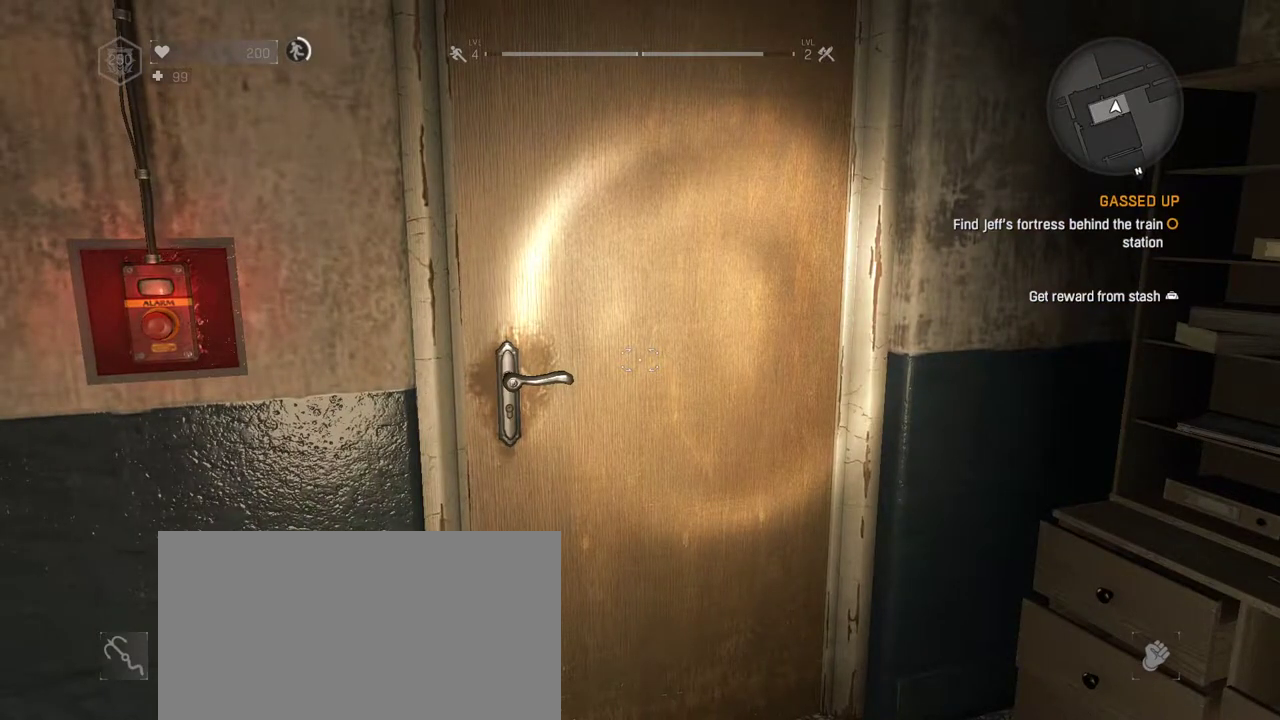
{"keys": [], "mouse": [], "events": []}
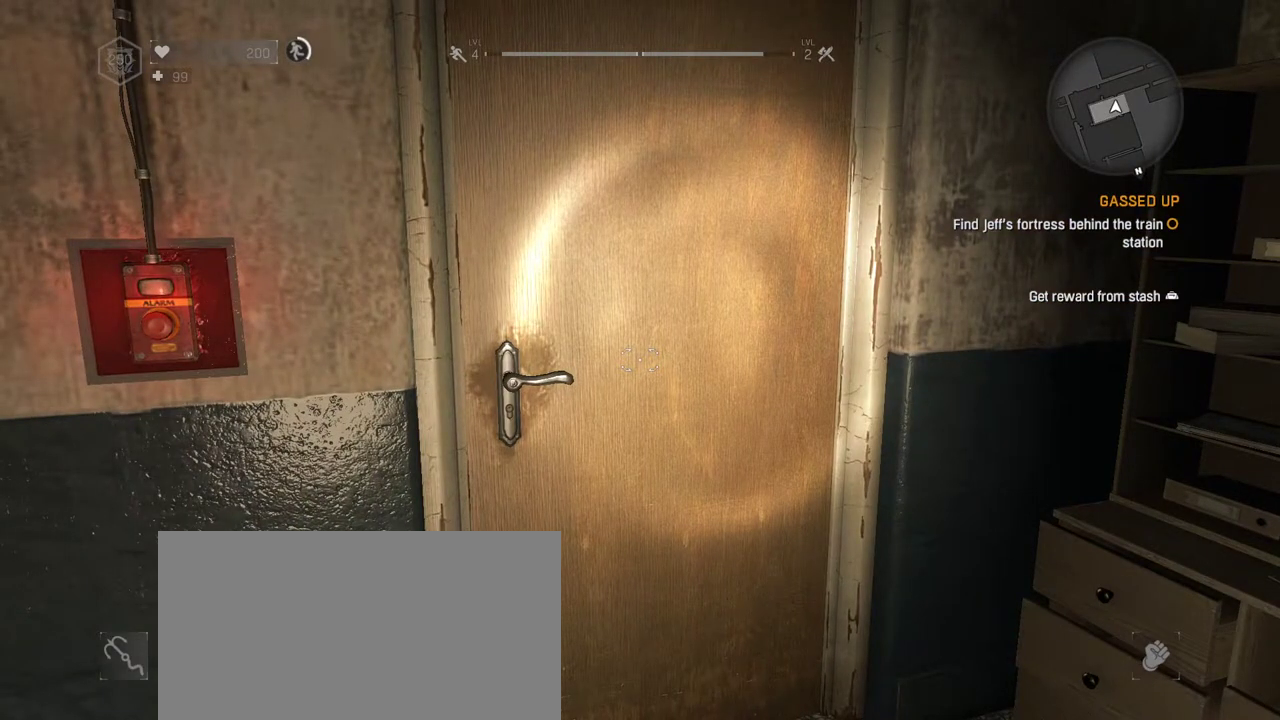
{"keys": [], "mouse": [], "events": []}
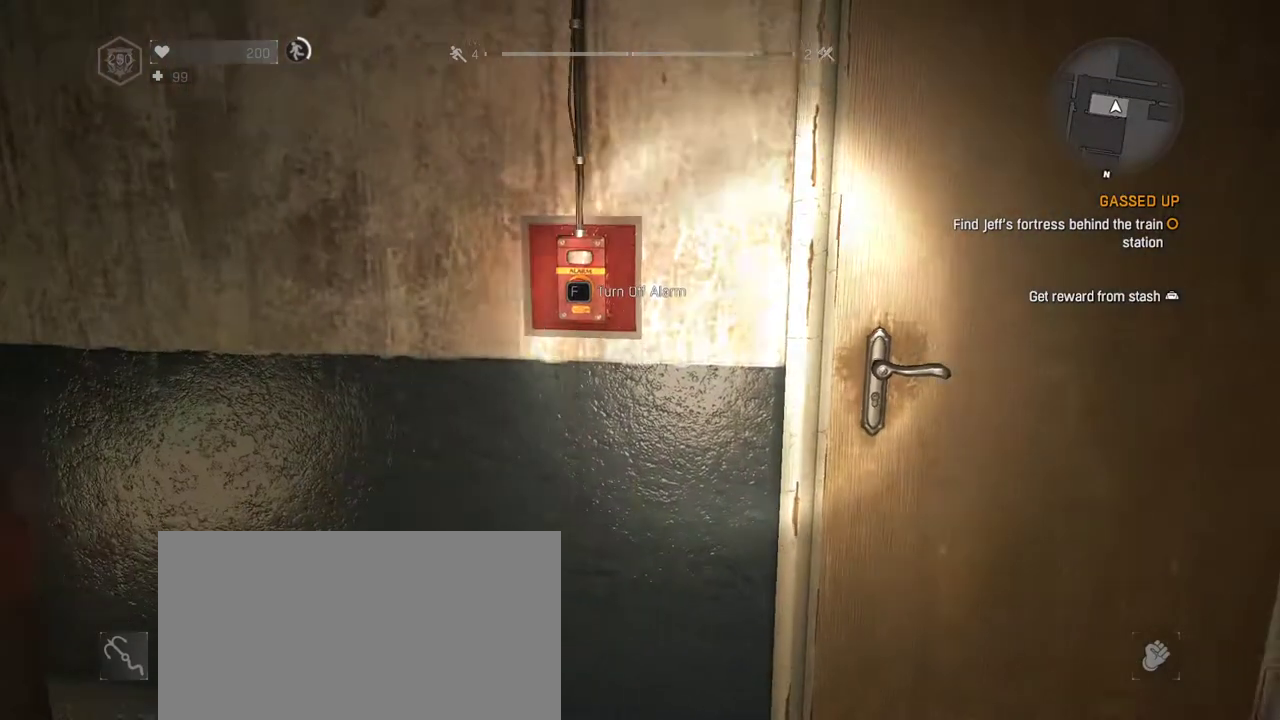
{"keys": [], "mouse": [], "events": [[117, "w", "down"], [167, "a", "down"], [300, "a", "up"], [300, "w", "up"]]}
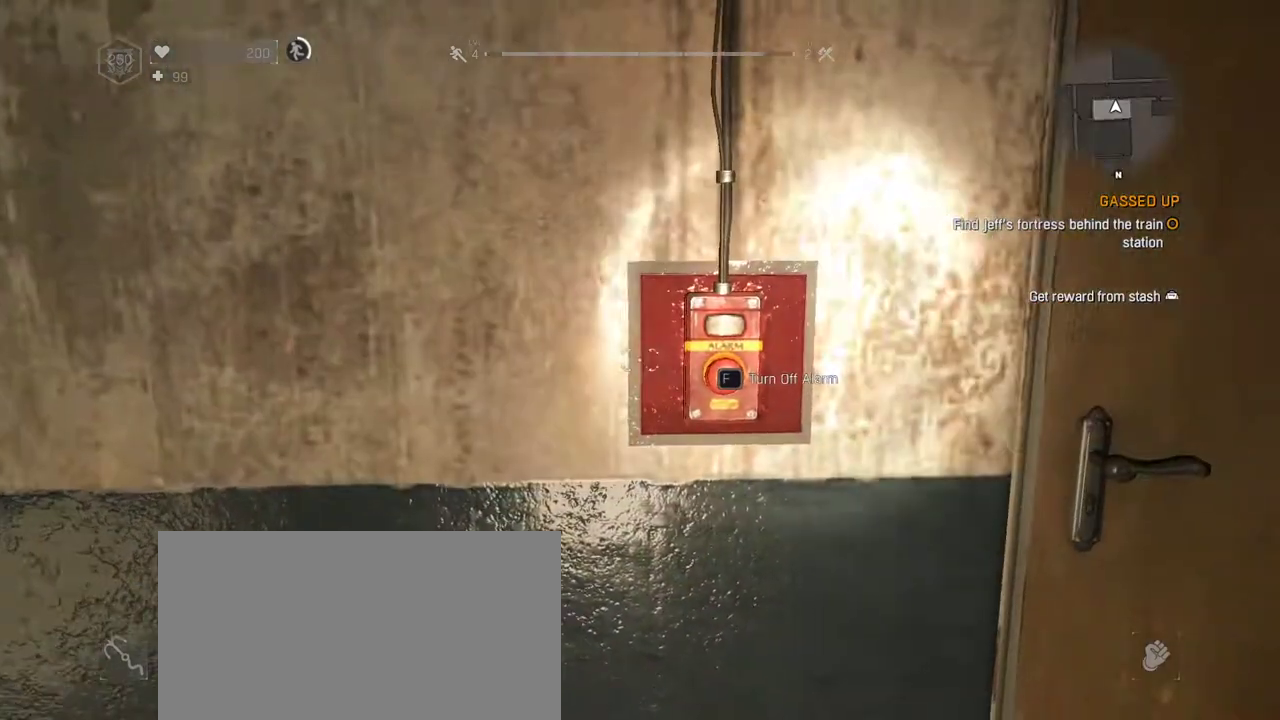
{"keys": [], "mouse": [], "events": [[133, "d", "down"], [183, "d", "up"]]}